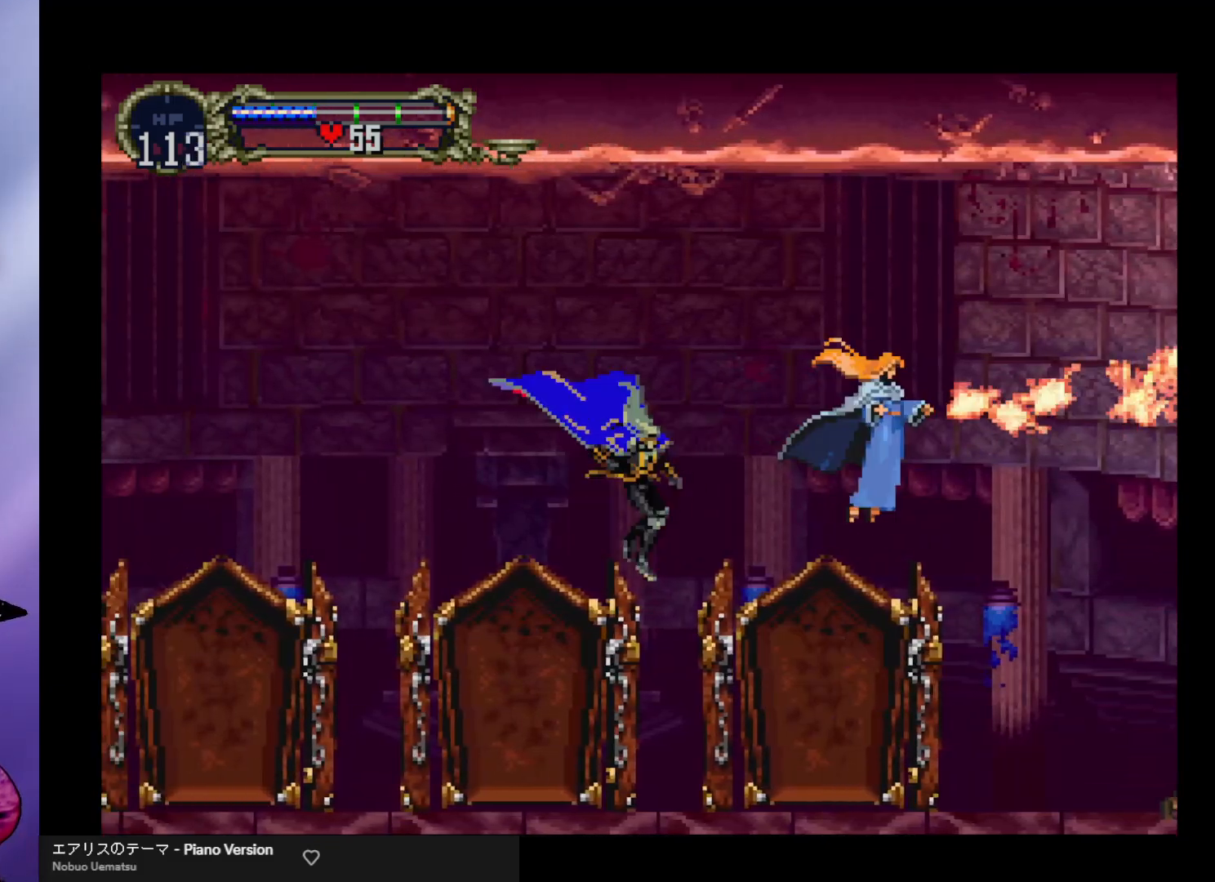
Gameplay with a controller (arcade stick); each line is a JSON object with the inputs held at the frame after it. "events" lists button and stick changes between this image and that frame as [ms after this image, input, new state], when the widget could be followed in between. Not read: L3 R3.
{"buttons": ["A"], "left_stick": "right", "events": [[200, "left_stick", "center"], [267, "left_stick", "right"], [400, "A", "down"]]}
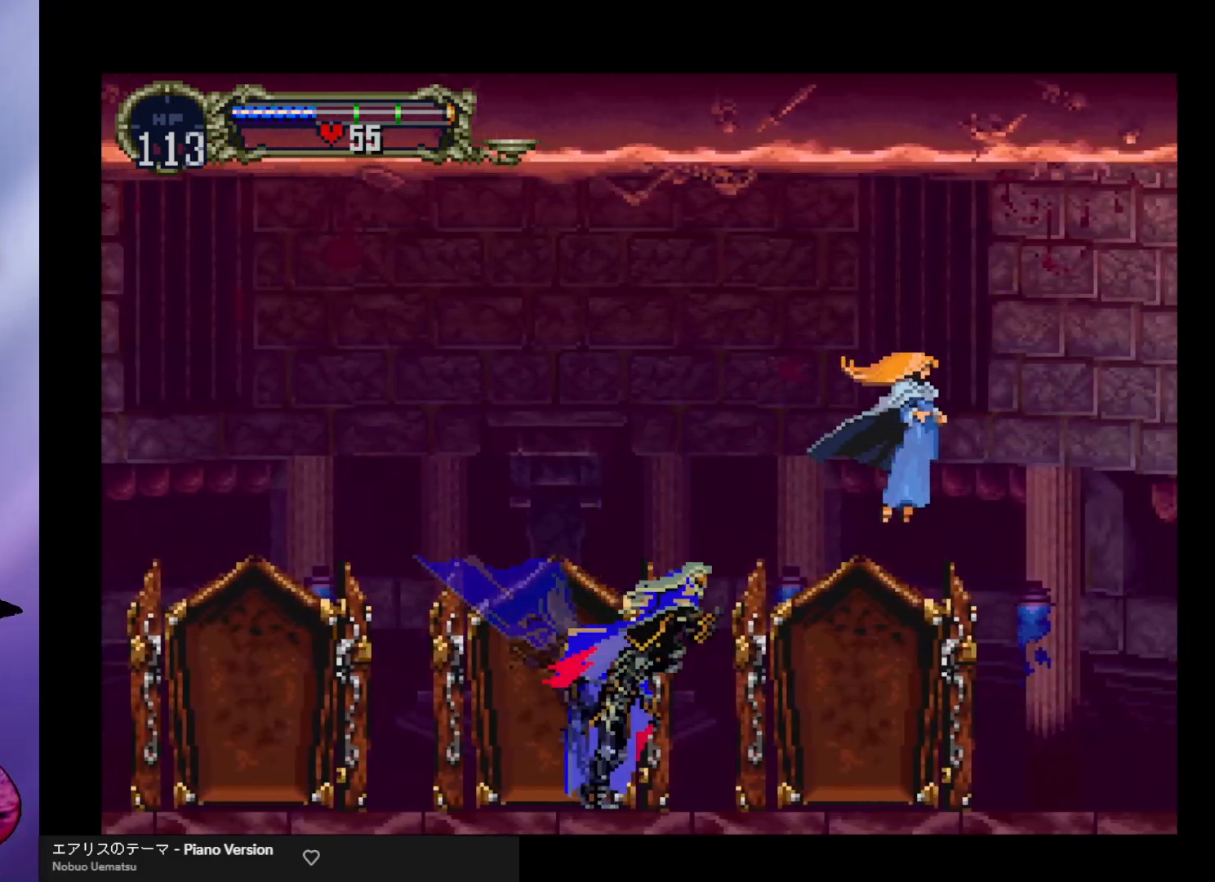
{"buttons": [], "left_stick": "left", "events": [[100, "X", "down"], [200, "A", "up"], [267, "X", "up"], [267, "left_stick", "left"]]}
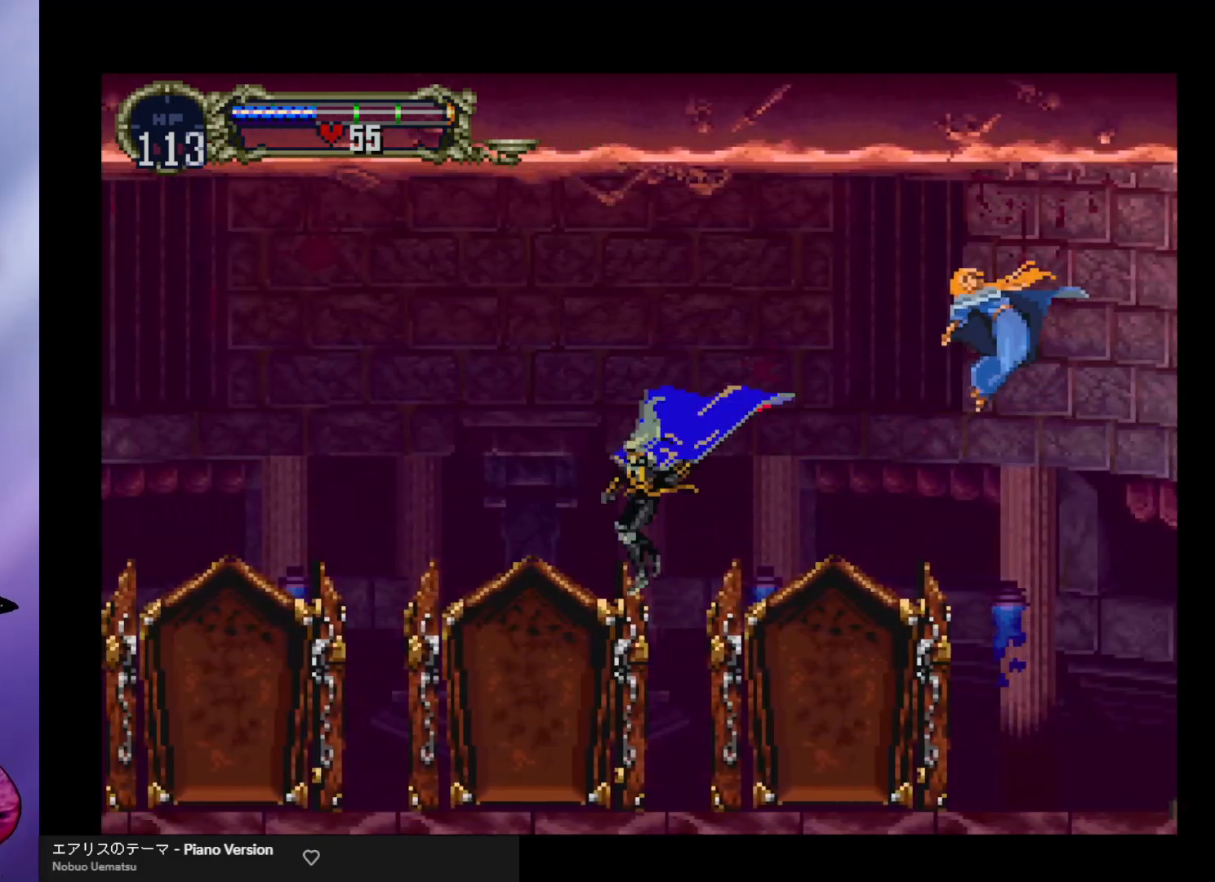
{"buttons": ["A"], "left_stick": "right", "events": [[133, "left_stick", "right"], [367, "A", "down"]]}
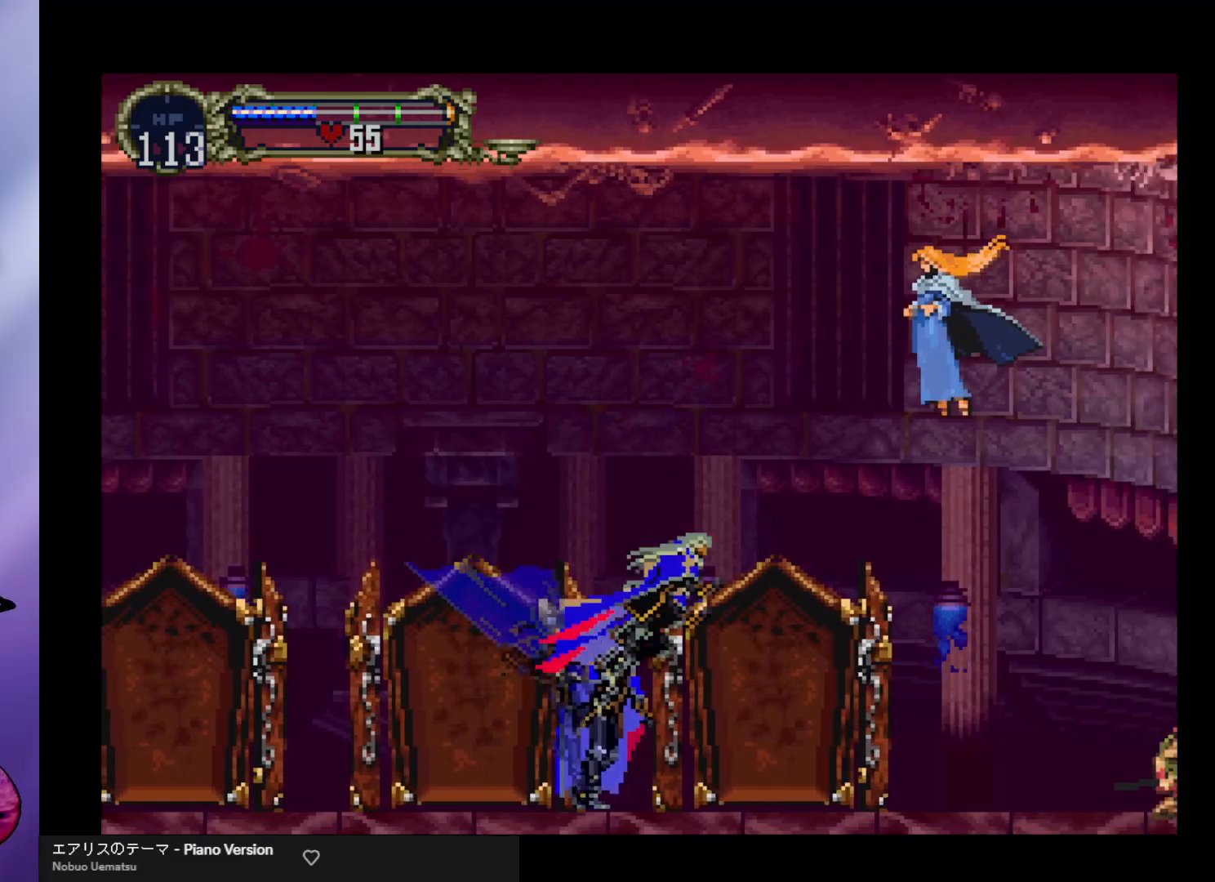
{"buttons": [], "left_stick": "left", "events": [[233, "X", "down"], [300, "left_stick", "center"], [367, "left_stick", "left"], [400, "A", "up"], [400, "X", "up"]]}
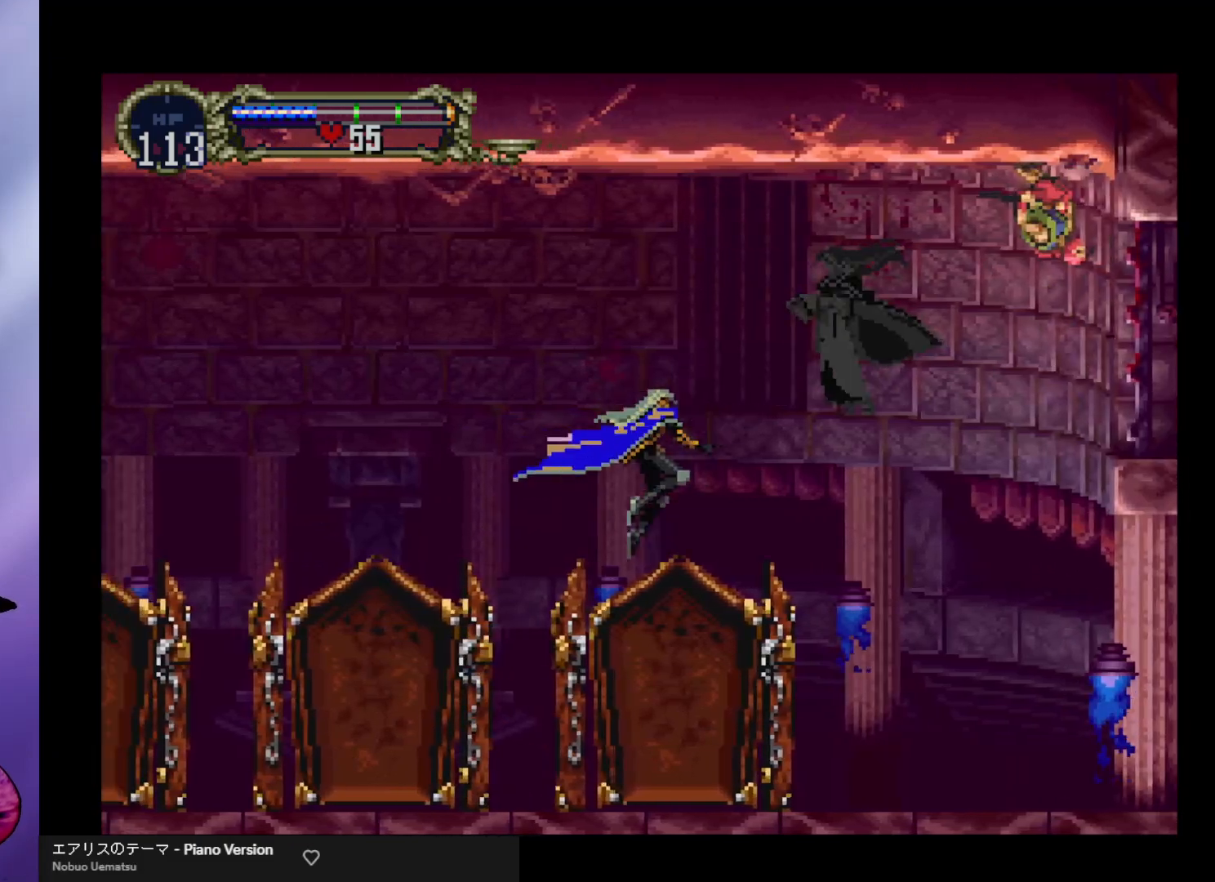
{"buttons": [], "left_stick": "up", "events": [[167, "left_stick", "center"], [233, "left_stick", "right"], [333, "left_stick", "center"], [400, "left_stick", "up"]]}
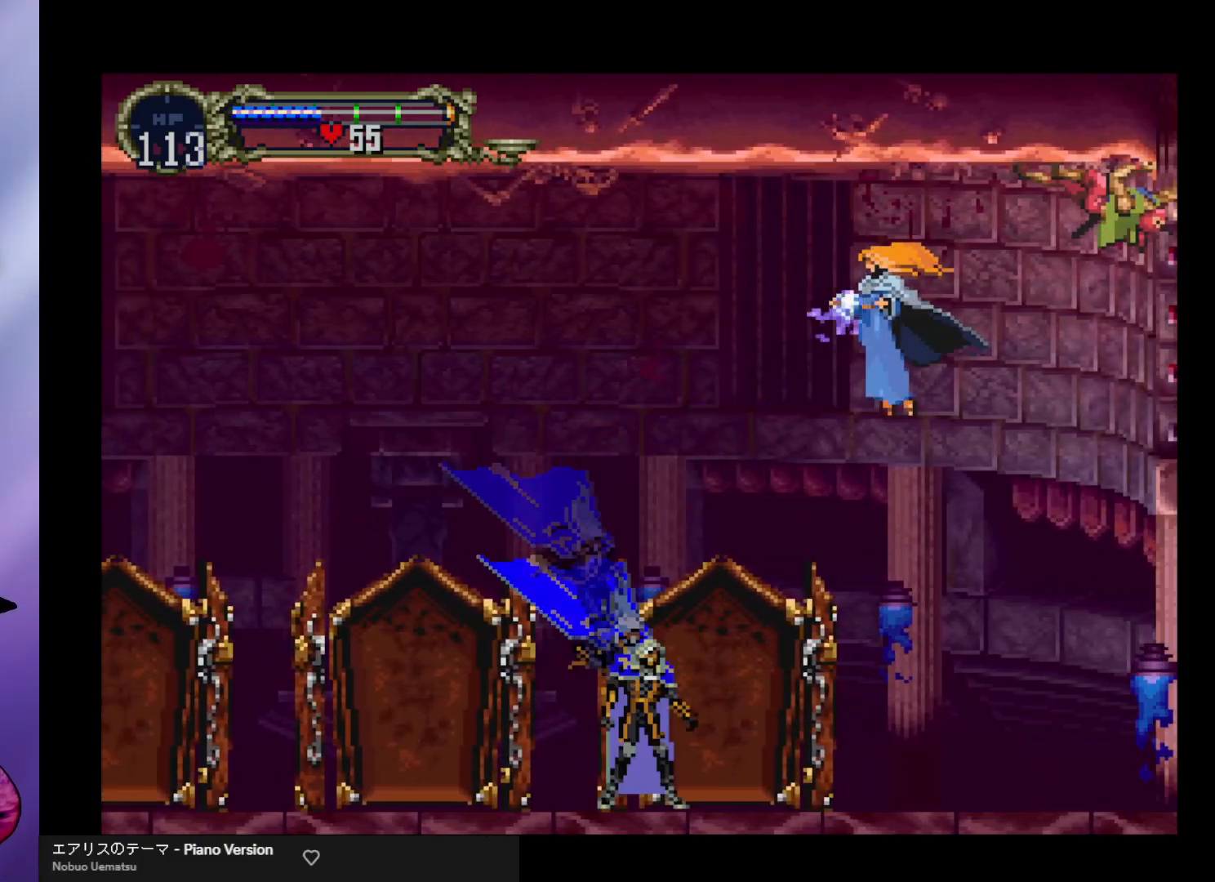
{"buttons": [], "left_stick": "up", "events": []}
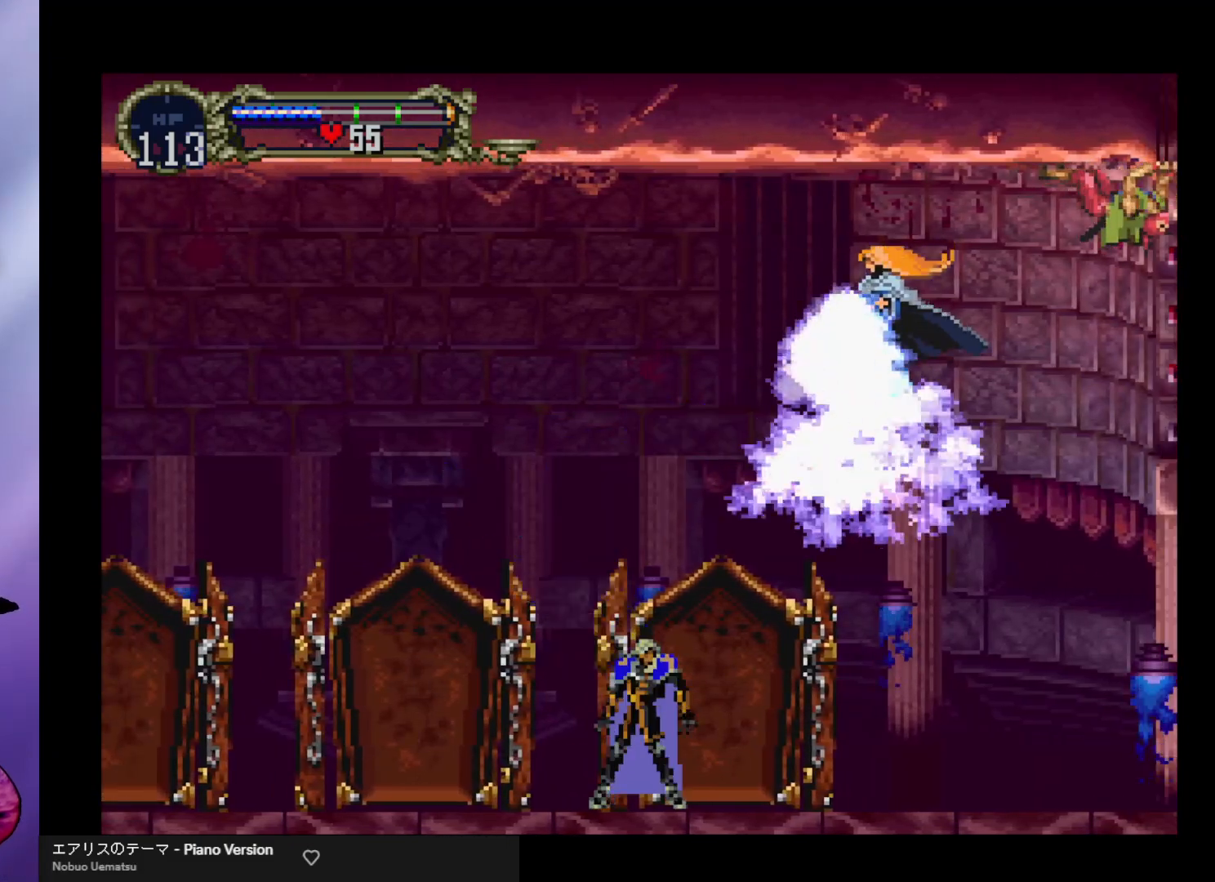
{"buttons": ["X"], "left_stick": "center", "events": [[267, "left_stick", "right"], [367, "left_stick", "down"], [433, "left_stick", "center"], [467, "X", "down"]]}
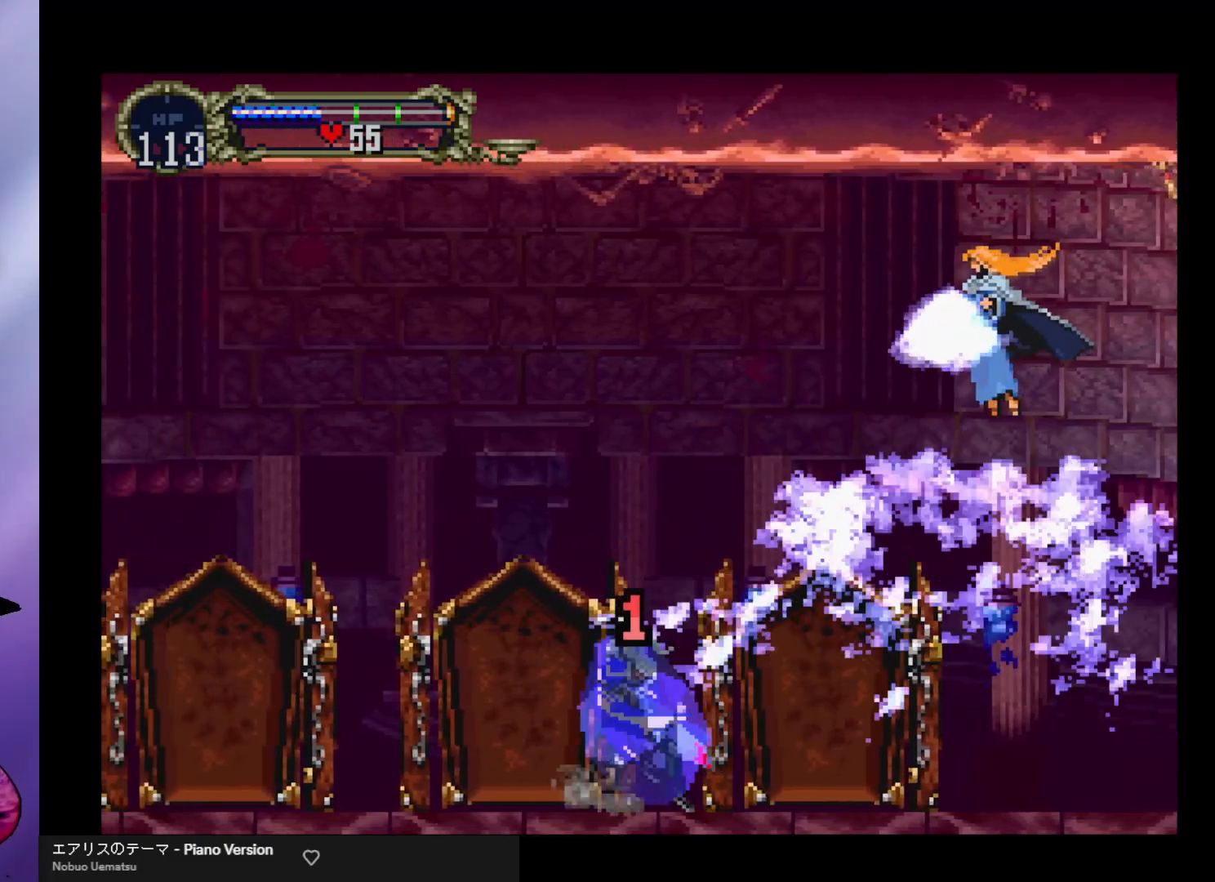
{"buttons": [], "left_stick": "up", "events": [[67, "X", "up"], [333, "left_stick", "up-left"], [433, "left_stick", "up"]]}
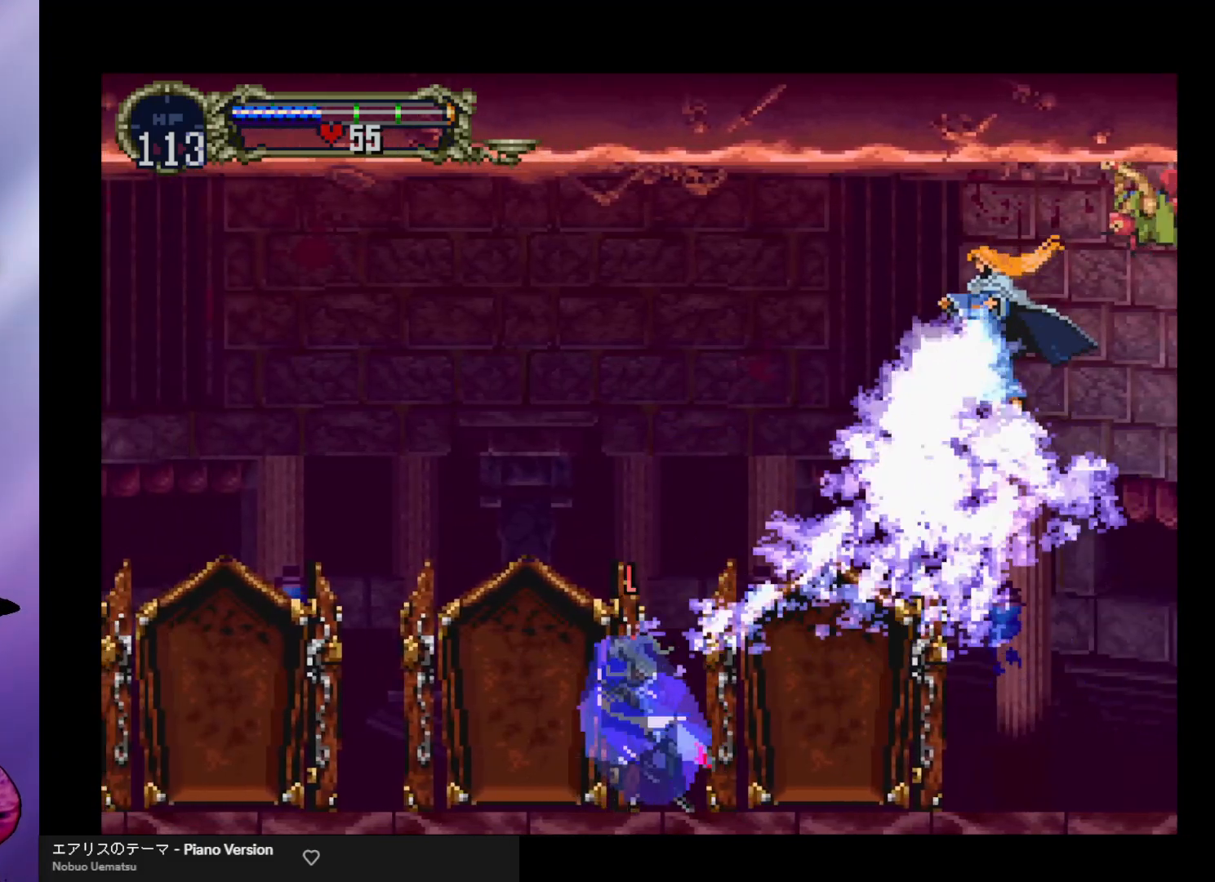
{"buttons": [], "left_stick": "up-left", "events": [[300, "A", "down"], [300, "left_stick", "up-left"], [433, "A", "up"]]}
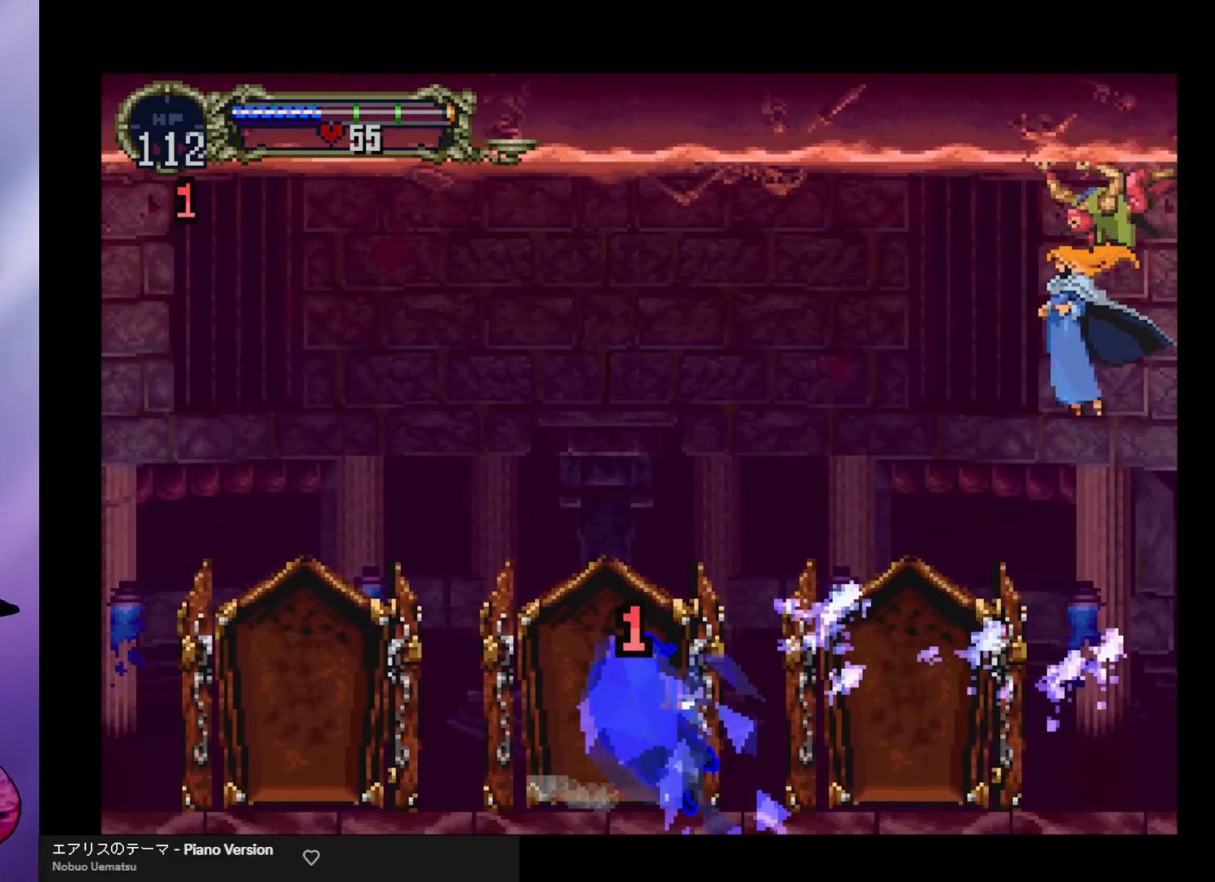
{"buttons": [], "left_stick": "up", "events": [[200, "A", "down"], [200, "left_stick", "left"], [267, "A", "up"], [367, "left_stick", "center"], [467, "left_stick", "up"]]}
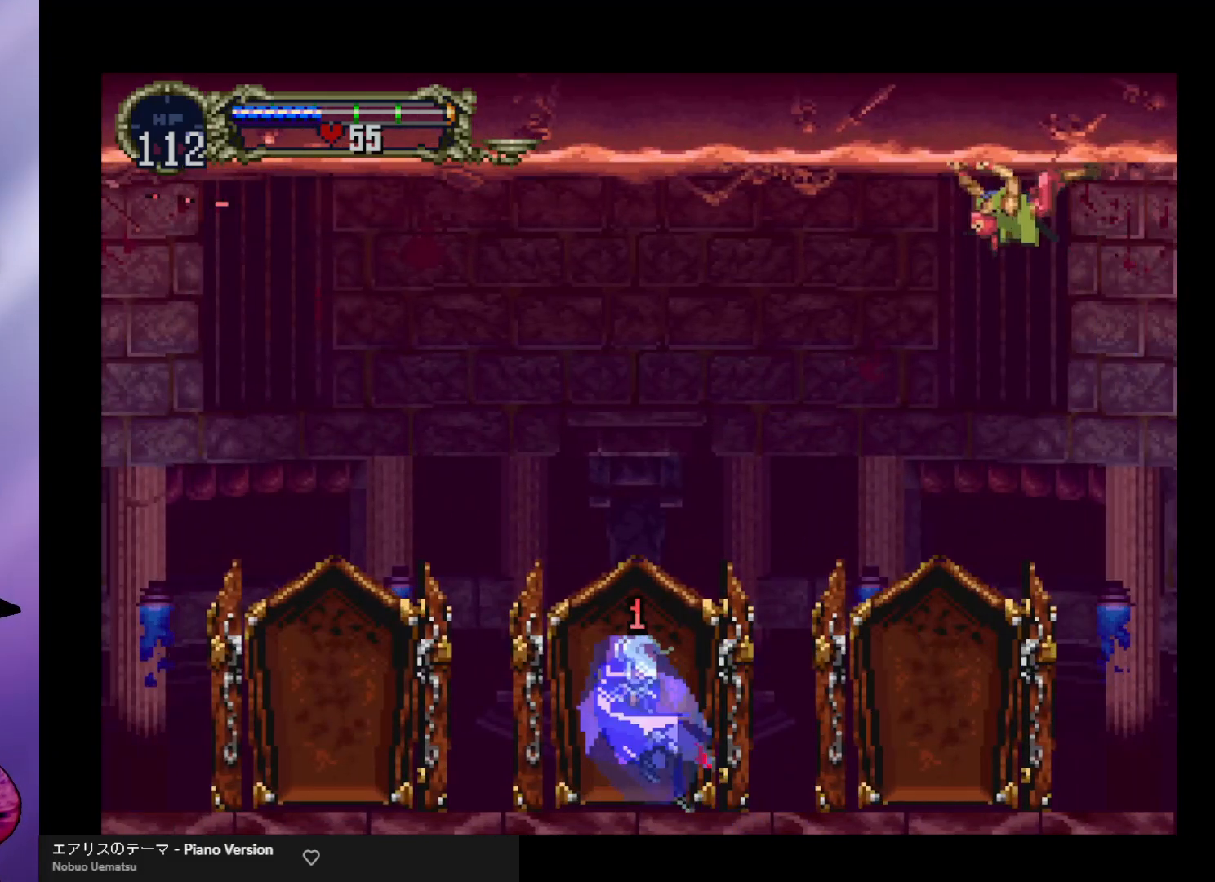
{"buttons": [], "left_stick": "up", "events": []}
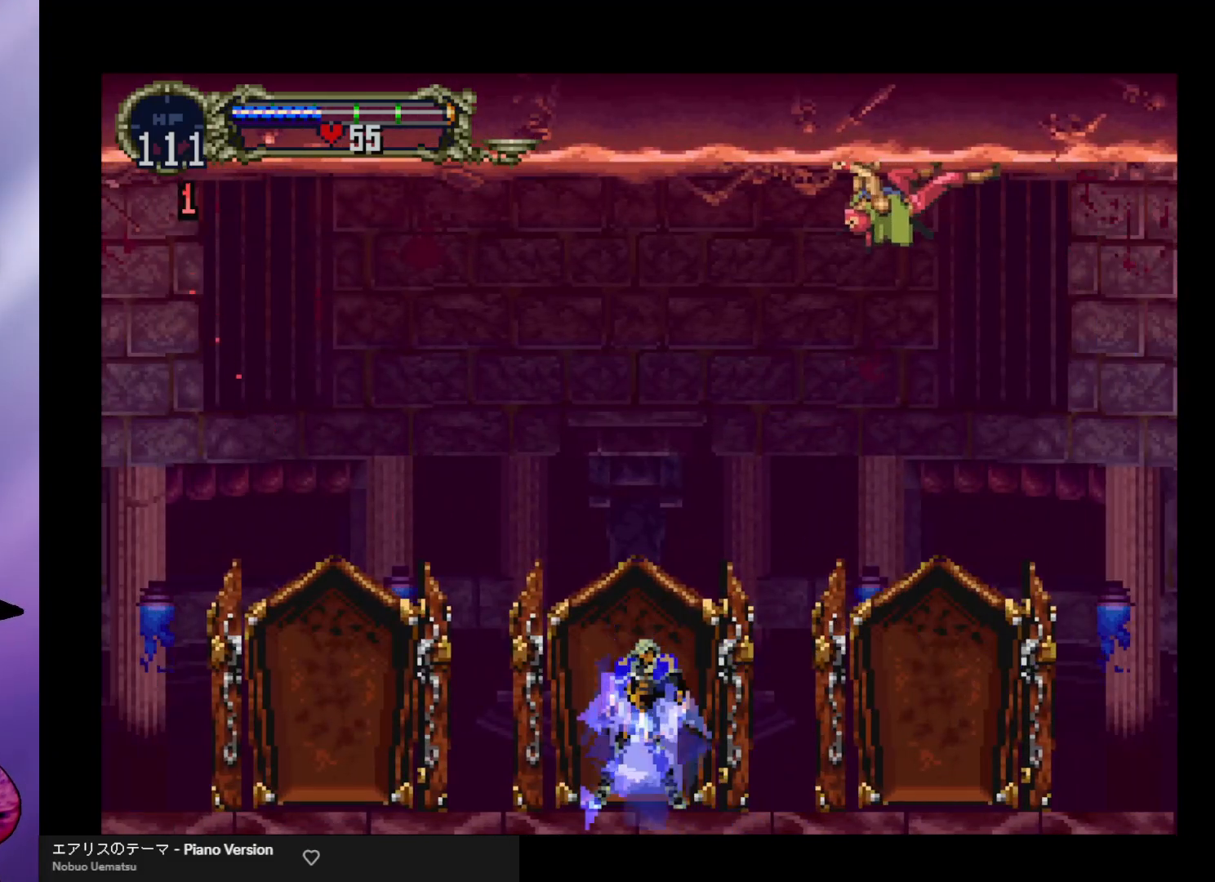
{"buttons": [], "left_stick": "up", "events": []}
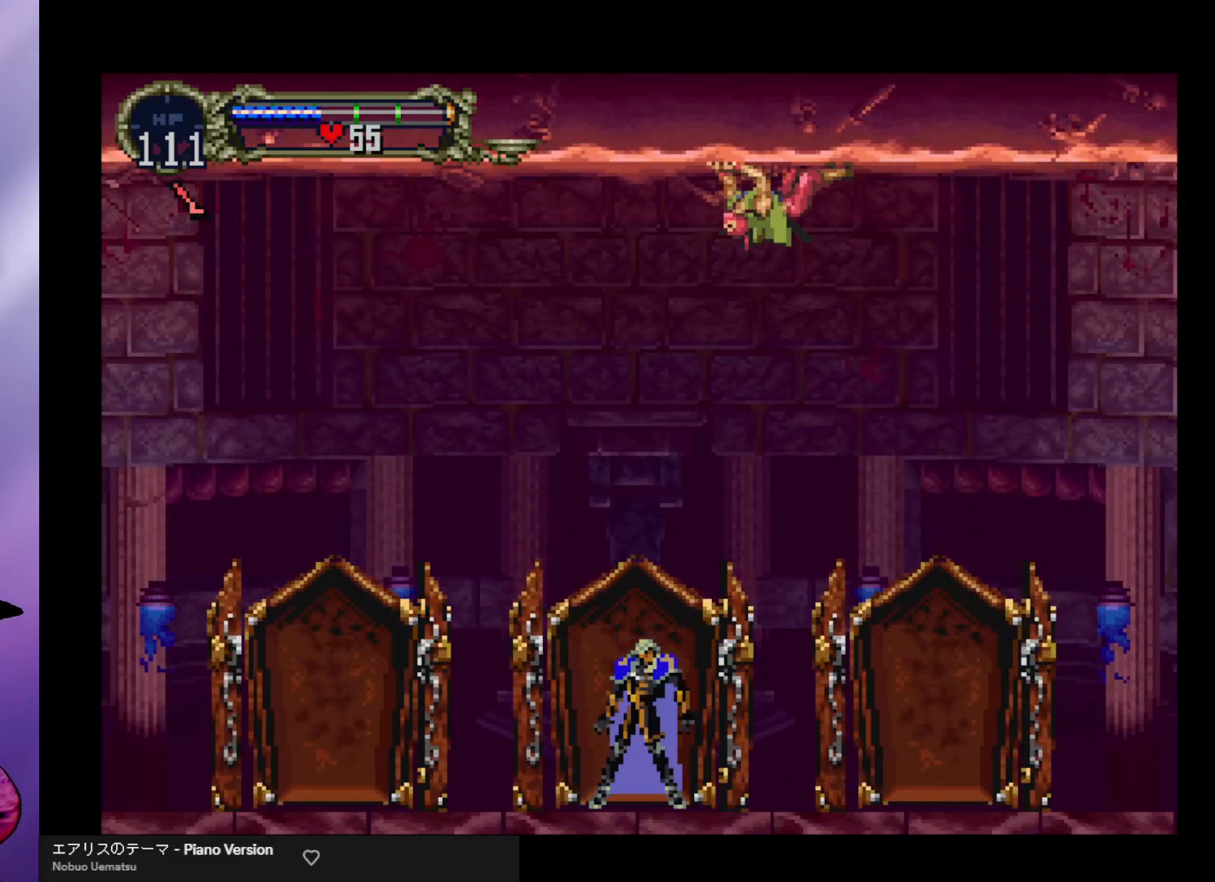
{"buttons": [], "left_stick": "center", "events": [[100, "left_stick", "right"], [233, "left_stick", "down"], [300, "X", "down"], [300, "left_stick", "center"], [433, "X", "up"]]}
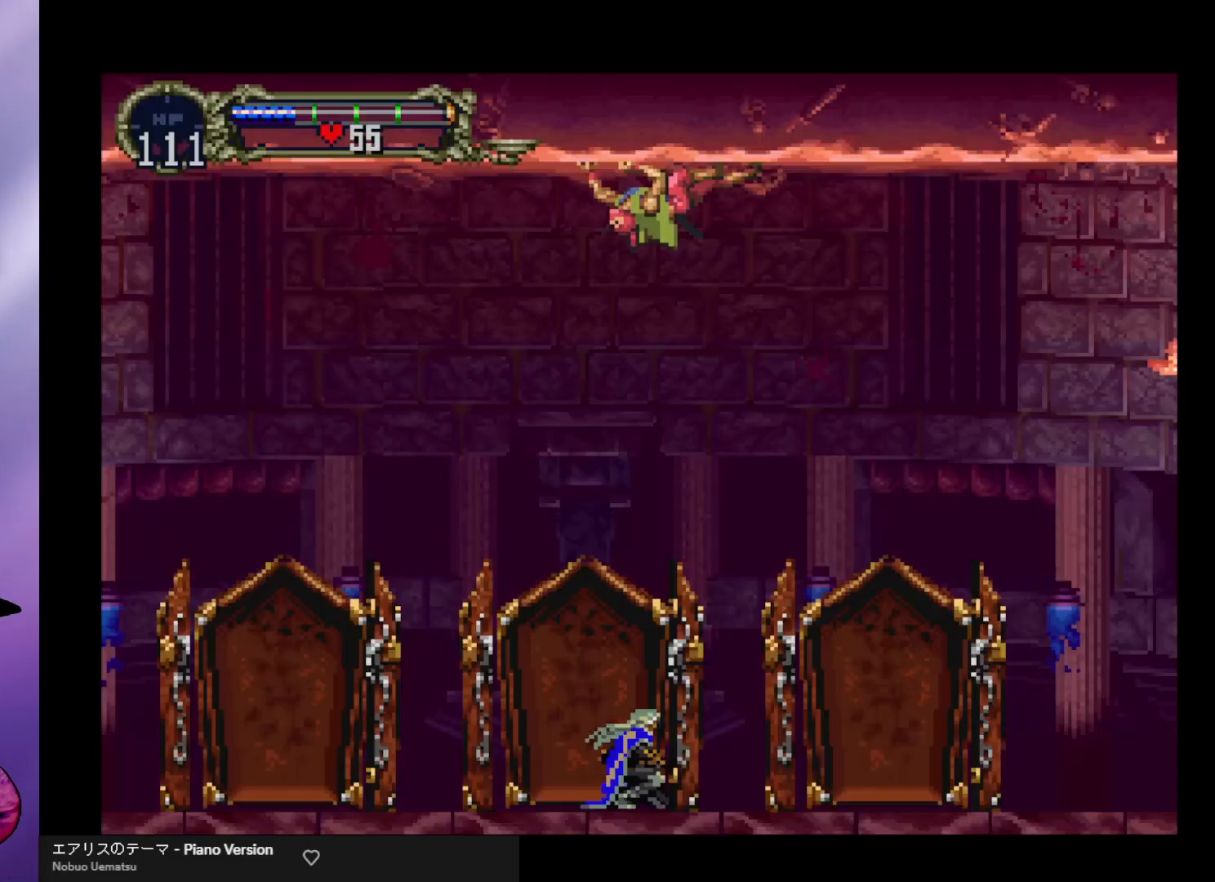
{"buttons": [], "left_stick": "right", "events": [[267, "left_stick", "right"]]}
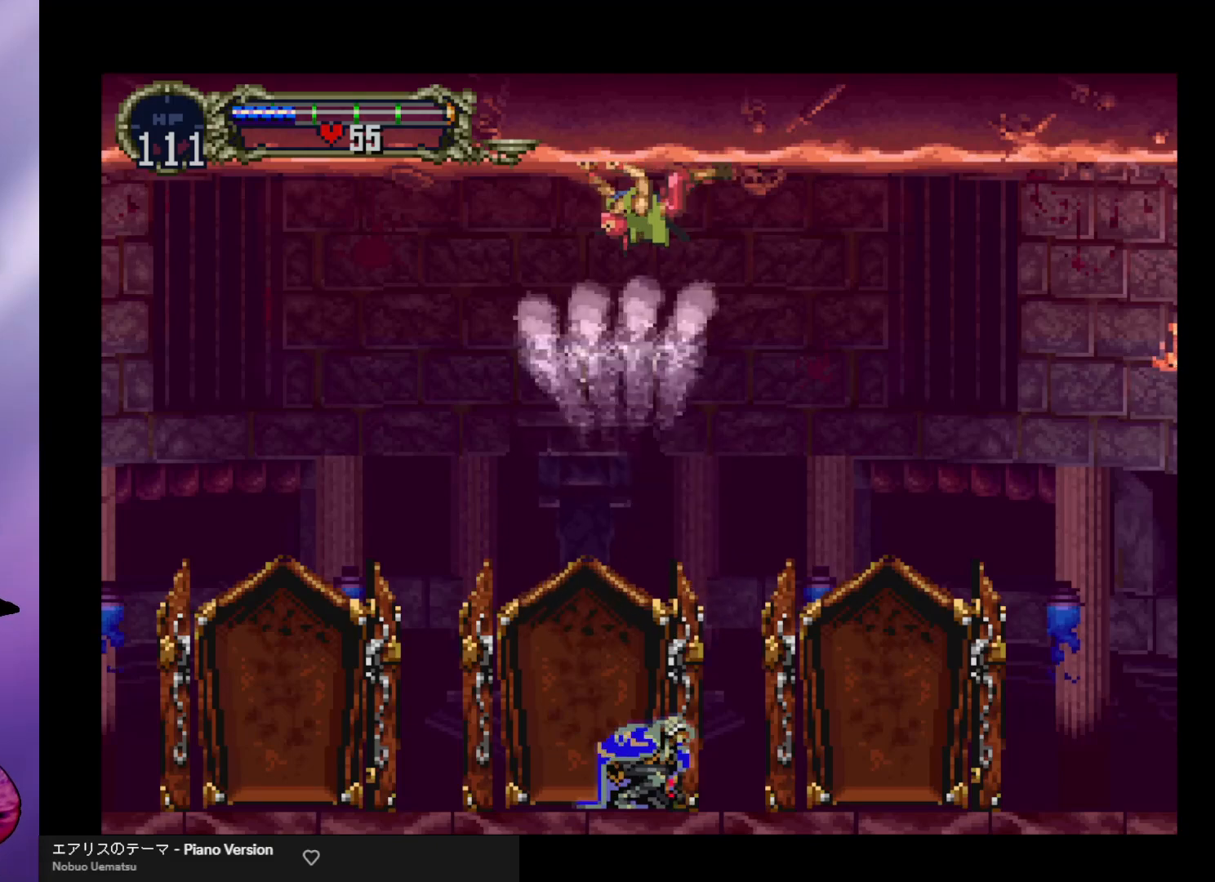
{"buttons": ["A"], "left_stick": "right", "events": [[467, "A", "down"]]}
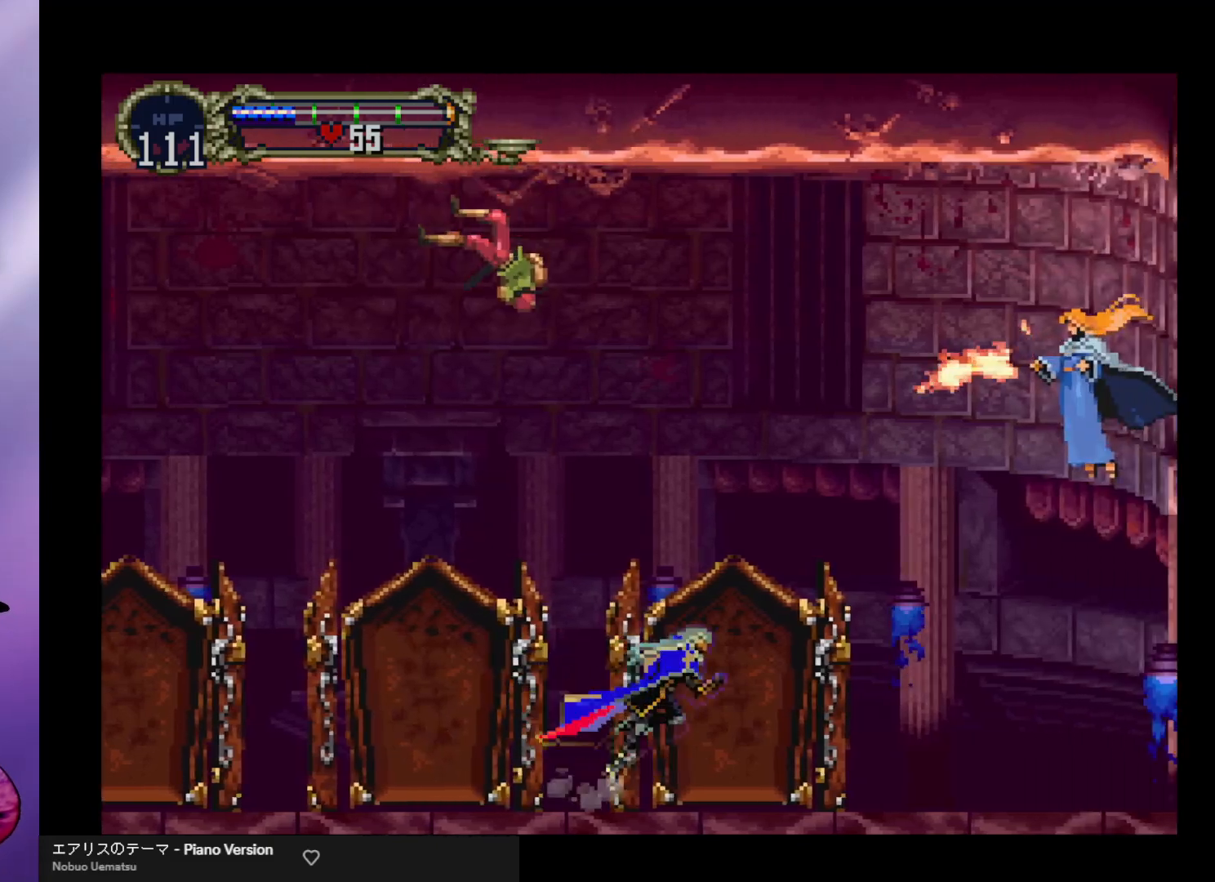
{"buttons": [], "left_stick": "center", "events": [[267, "X", "down"], [367, "A", "up"], [400, "X", "up"], [400, "left_stick", "center"]]}
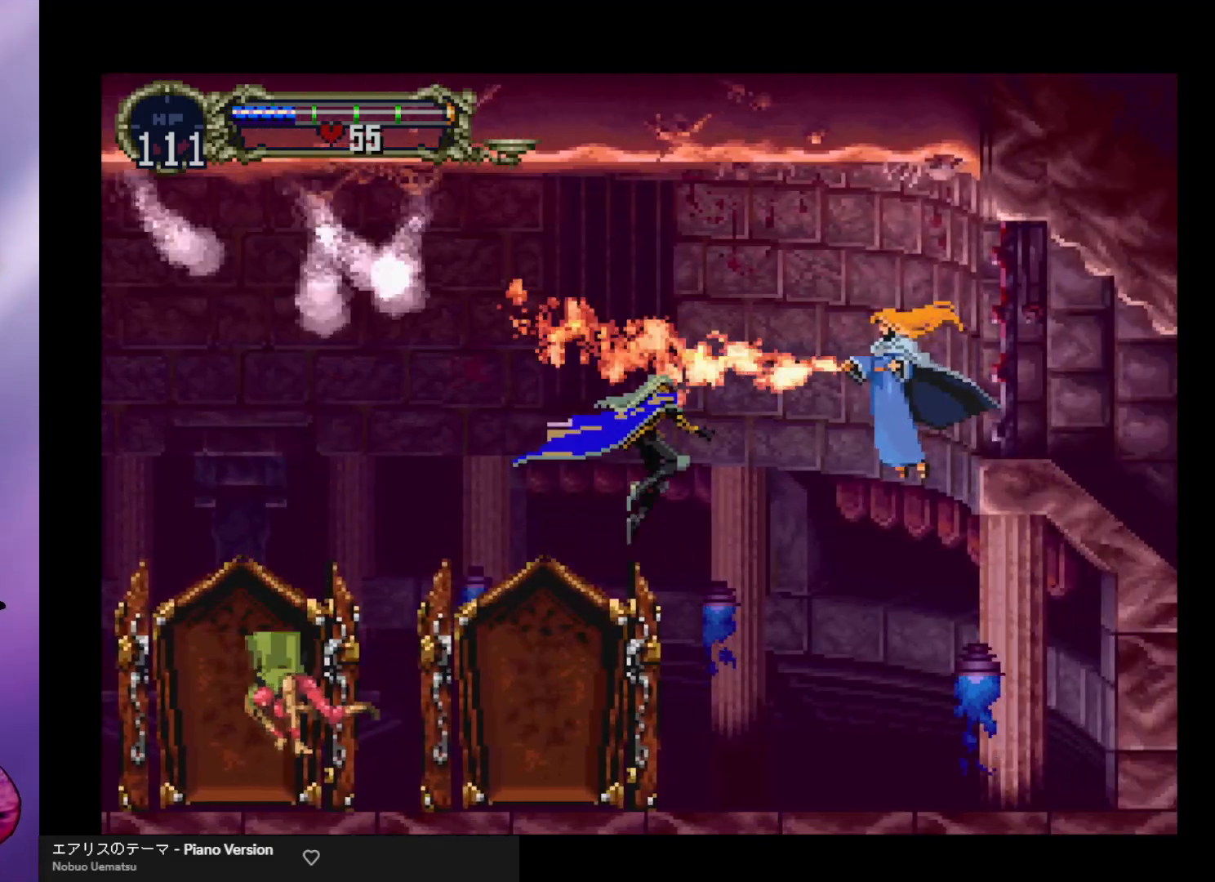
{"buttons": [], "left_stick": "center", "events": []}
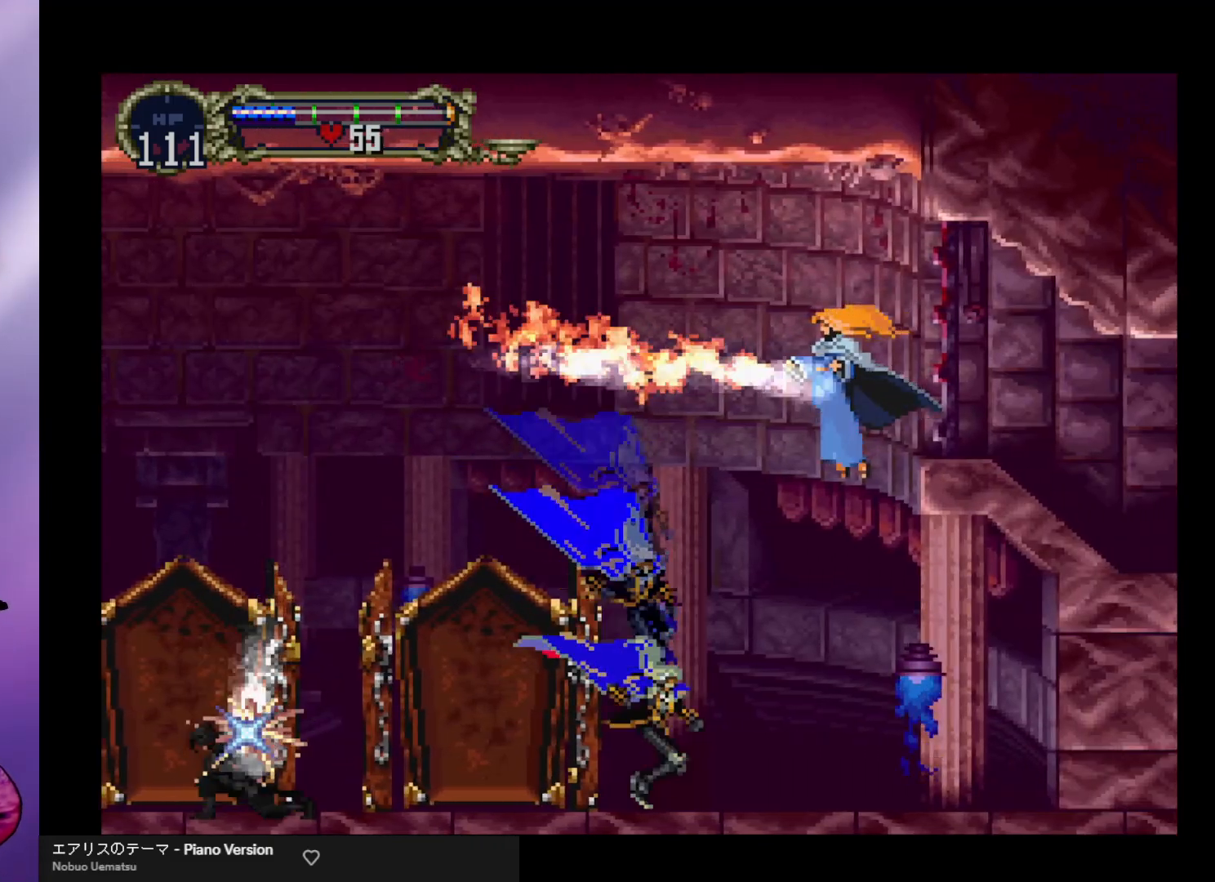
{"buttons": [], "left_stick": "center", "events": [[100, "A", "down"], [133, "left_stick", "right"], [267, "X", "down"], [267, "left_stick", "center"], [300, "A", "up"], [367, "X", "up"]]}
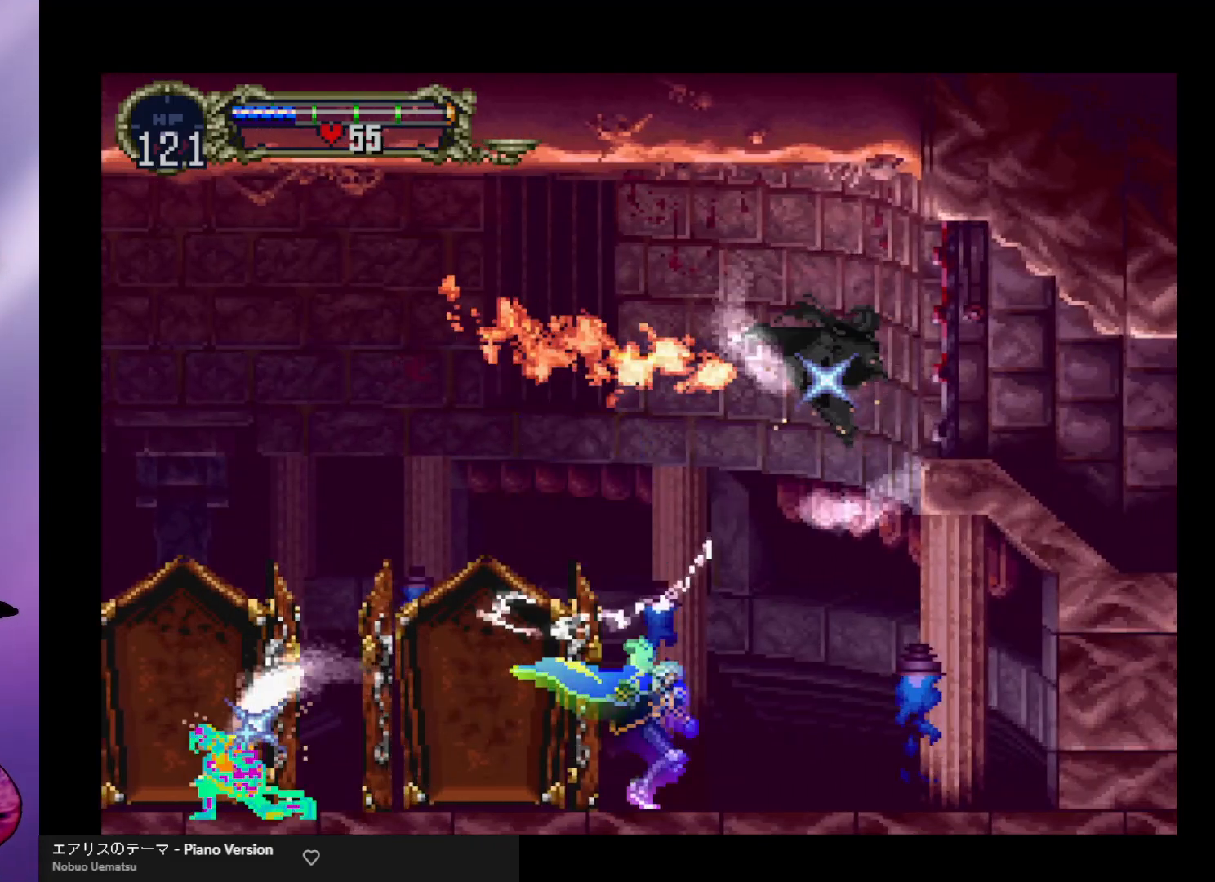
{"buttons": [], "left_stick": "center", "events": []}
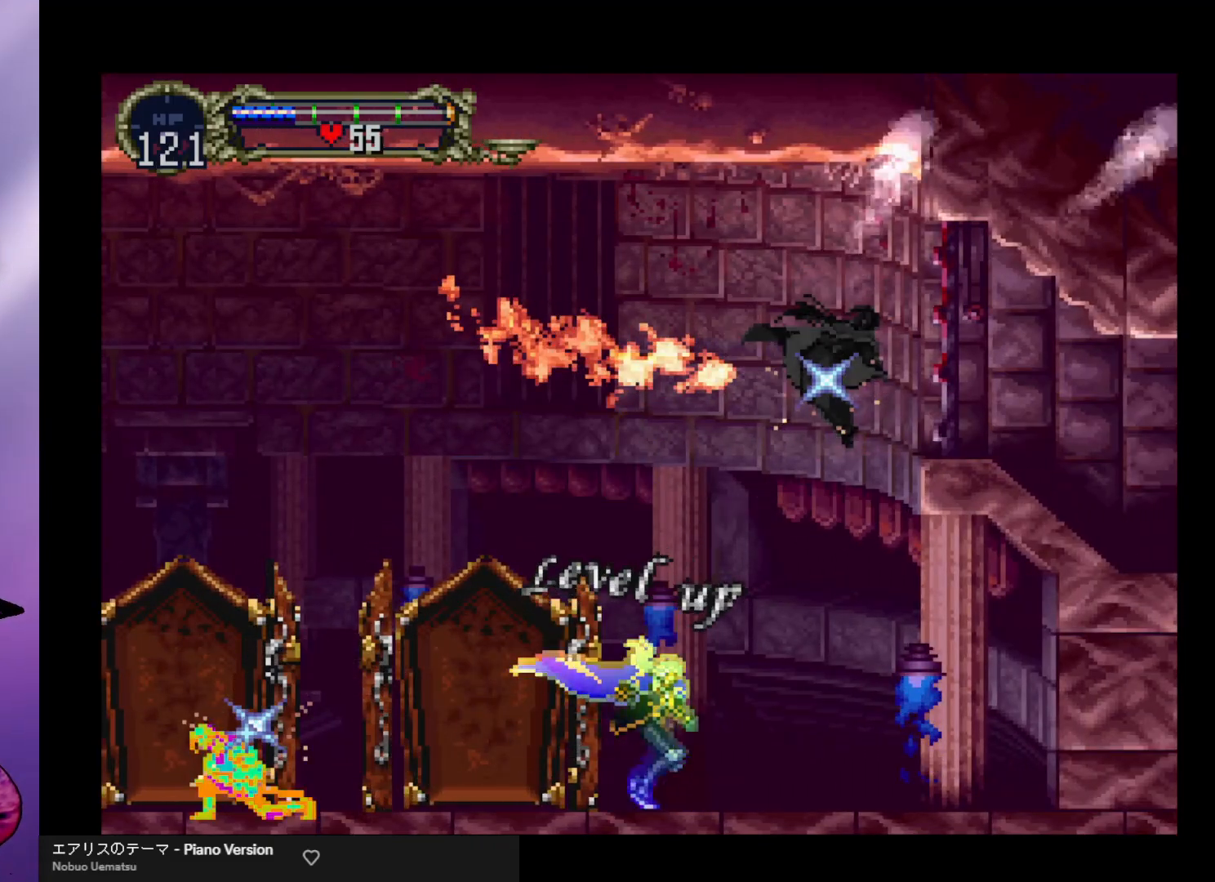
{"buttons": [], "left_stick": "center", "events": []}
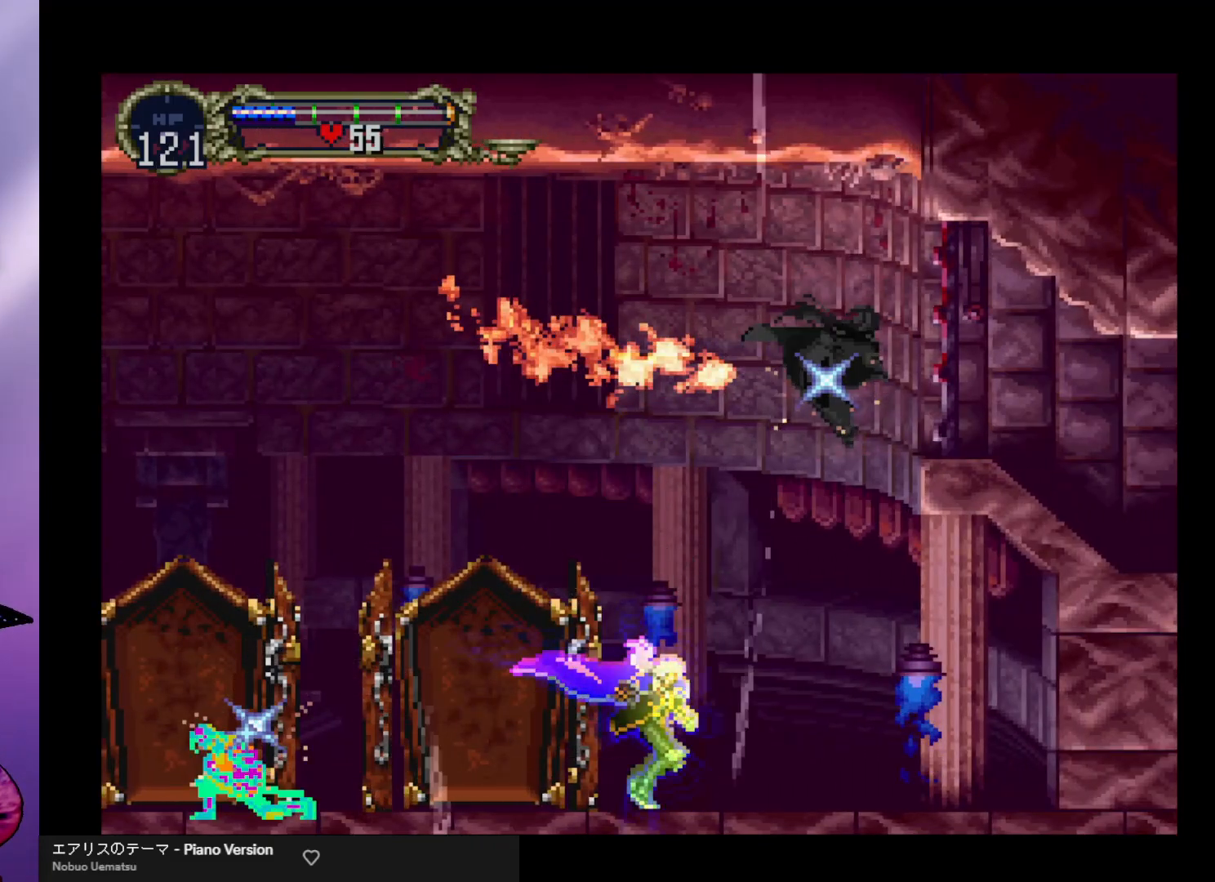
{"buttons": [], "left_stick": "left", "events": [[500, "left_stick", "left"]]}
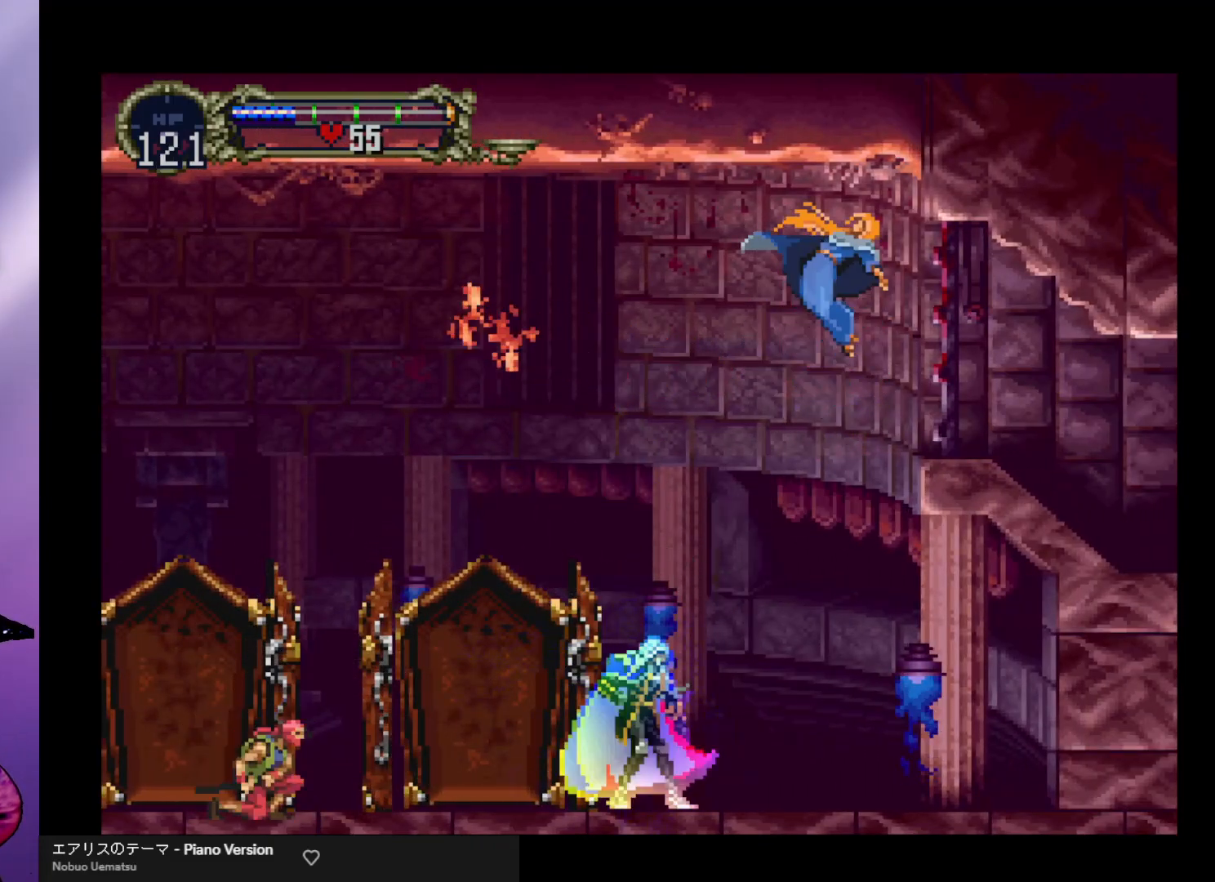
{"buttons": [], "left_stick": "left", "events": []}
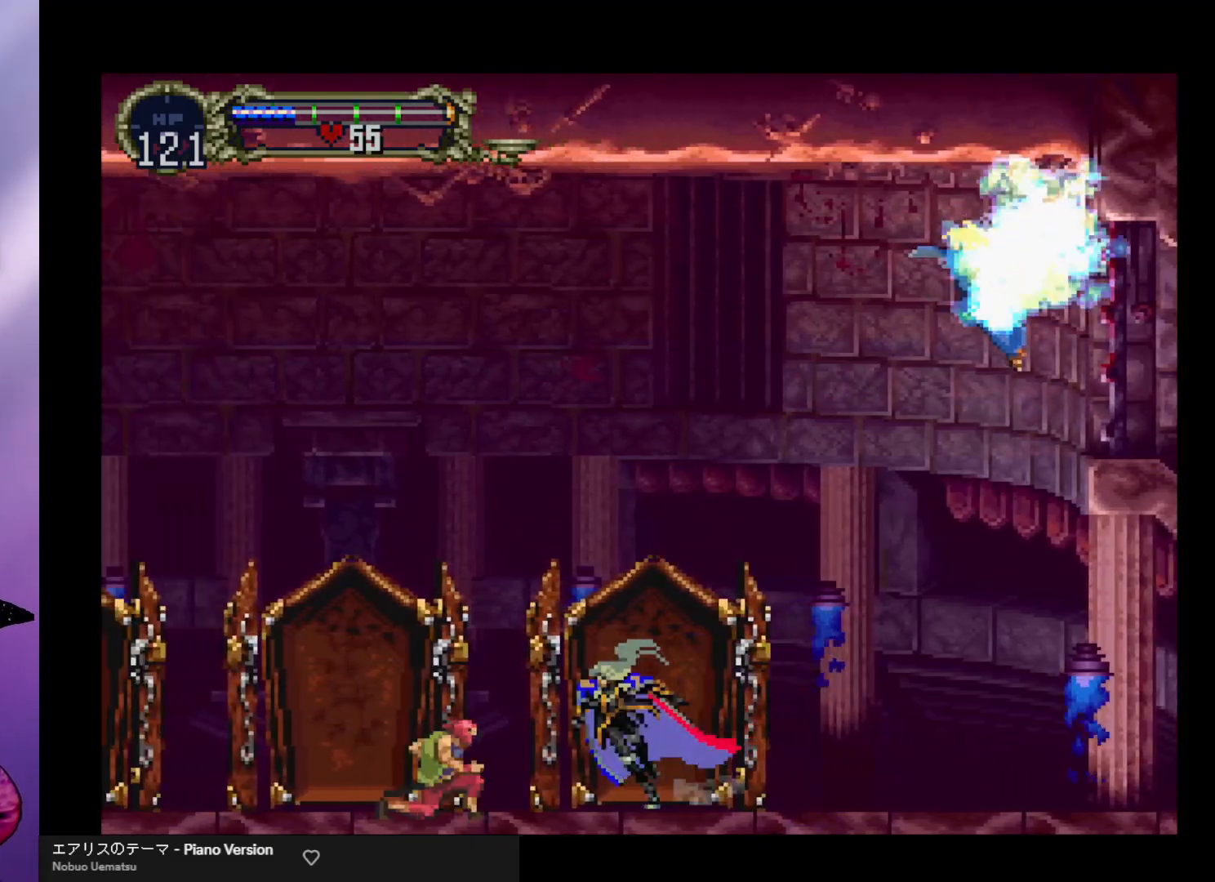
{"buttons": ["X"], "left_stick": "down-left", "events": [[100, "left_stick", "down-left"], [133, "X", "down"], [333, "X", "up"], [367, "X", "down"], [467, "X", "up"], [500, "X", "down"]]}
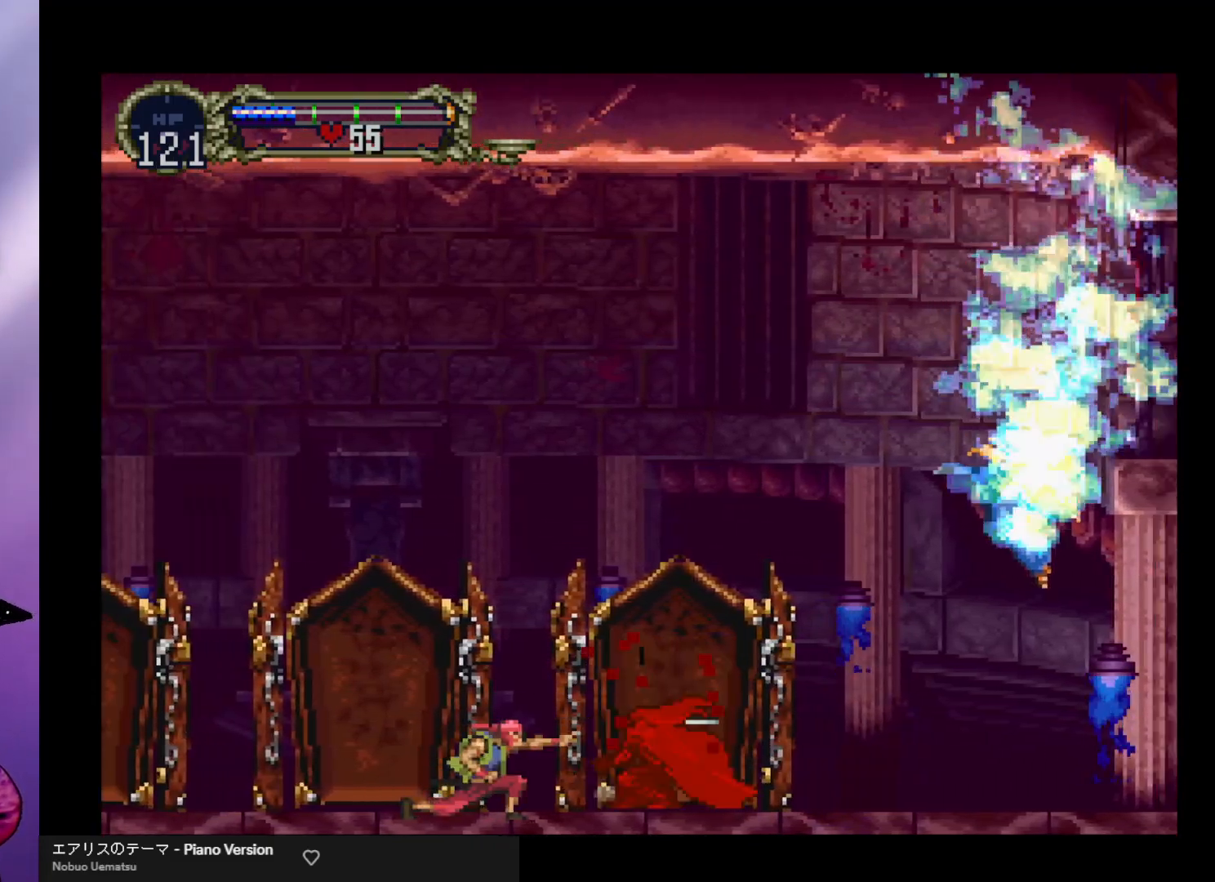
{"buttons": [], "left_stick": "left", "events": [[100, "X", "up"], [167, "X", "down"], [233, "X", "up"], [300, "X", "down"], [333, "X", "up"], [367, "left_stick", "left"]]}
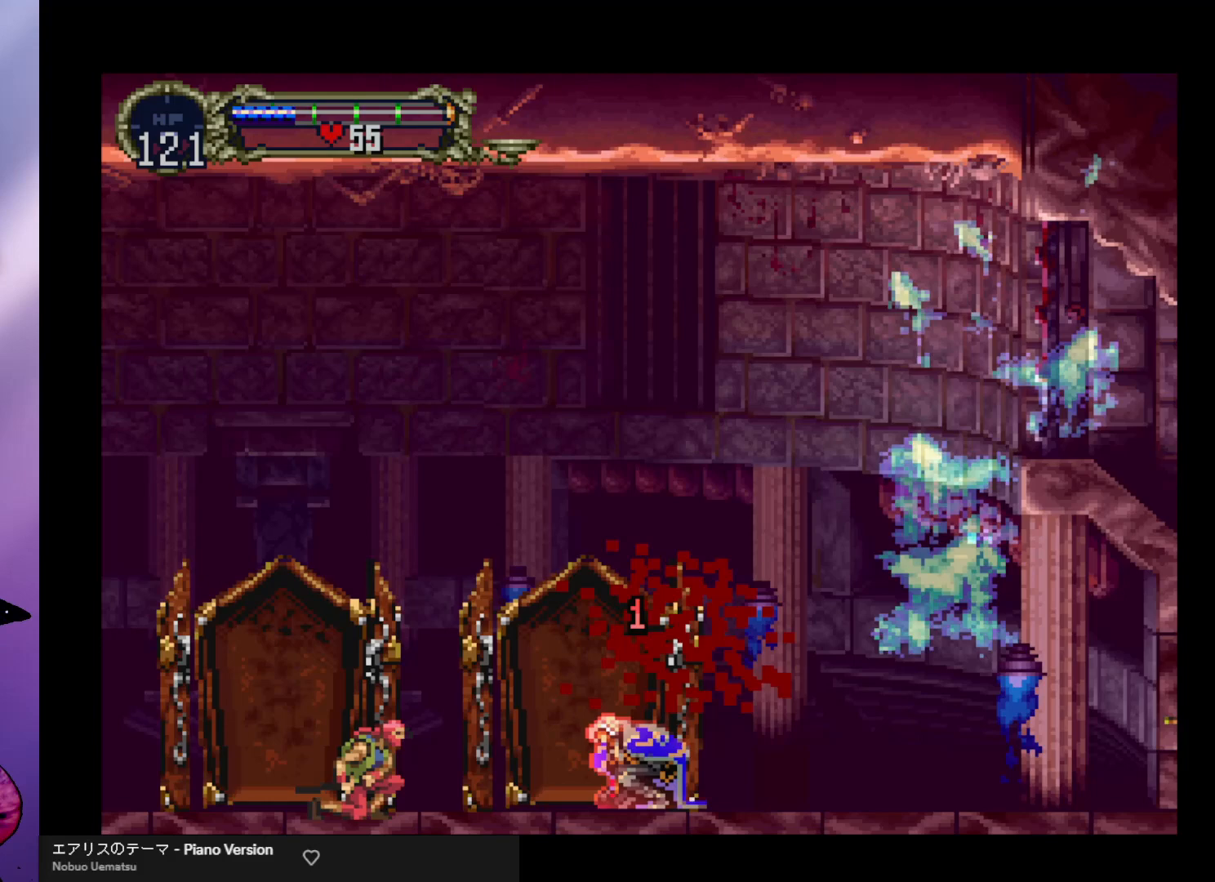
{"buttons": [], "left_stick": "down-left", "events": [[67, "left_stick", "center"], [200, "A", "down"], [333, "A", "up"], [333, "left_stick", "left"], [433, "left_stick", "down-left"]]}
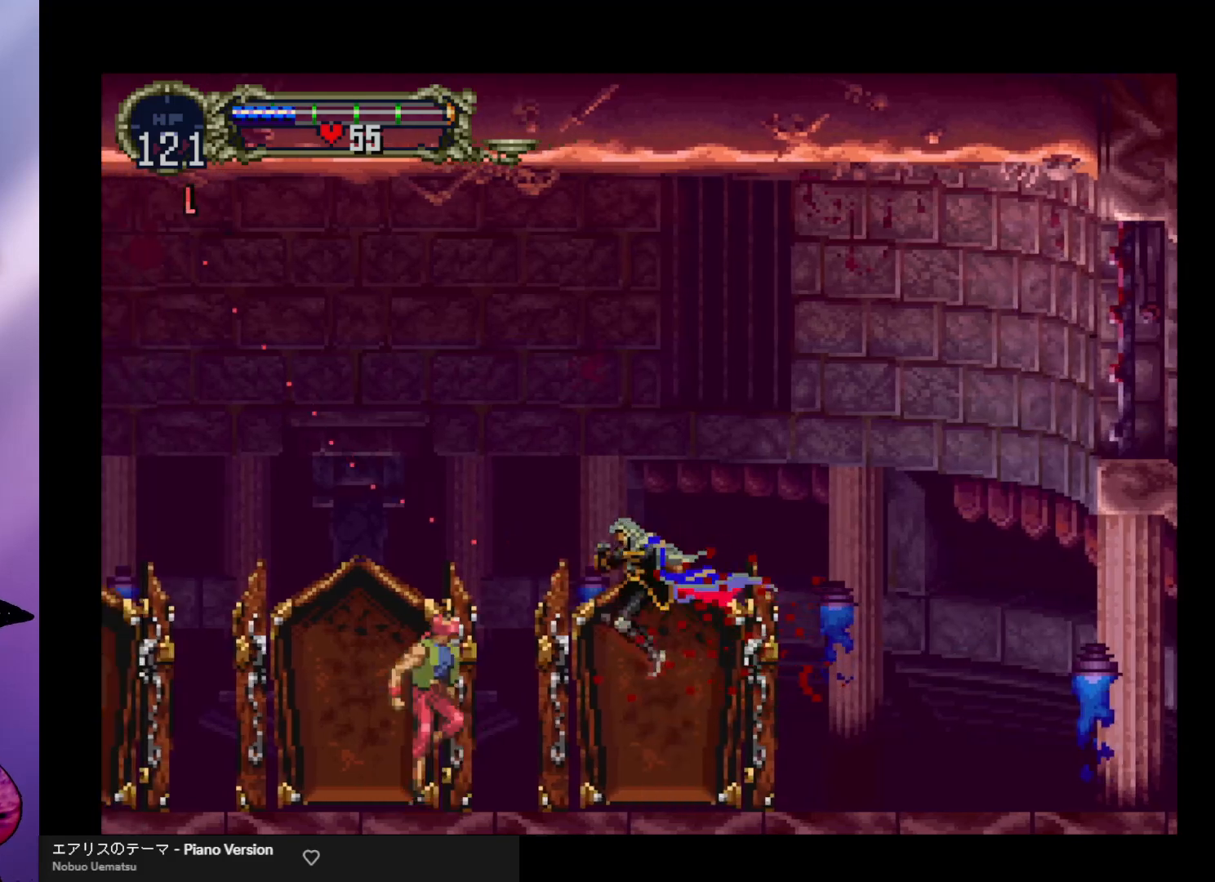
{"buttons": [], "left_stick": "center", "events": [[133, "X", "down"], [267, "X", "up"], [333, "X", "down"], [367, "X", "up"], [500, "left_stick", "center"]]}
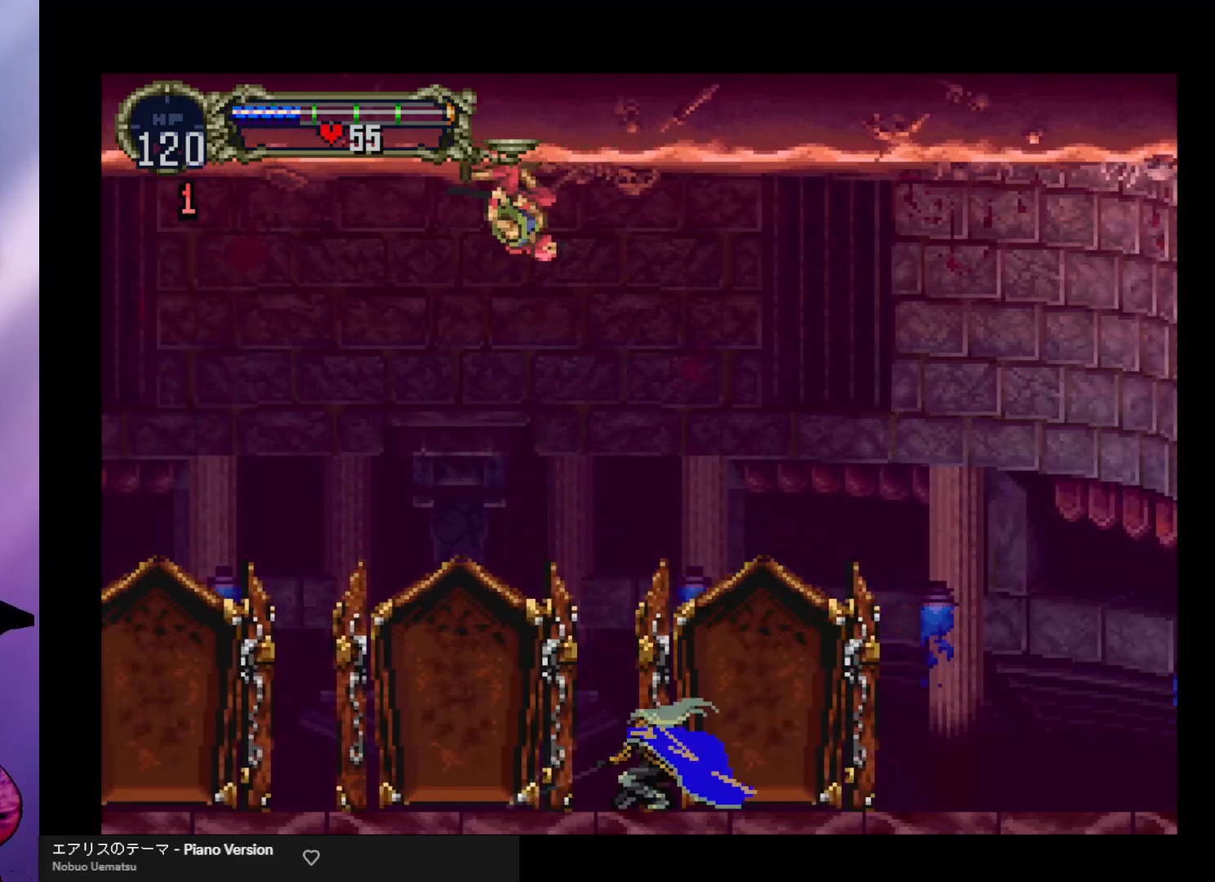
{"buttons": ["A"], "left_stick": "right", "events": [[167, "left_stick", "right"], [400, "A", "down"]]}
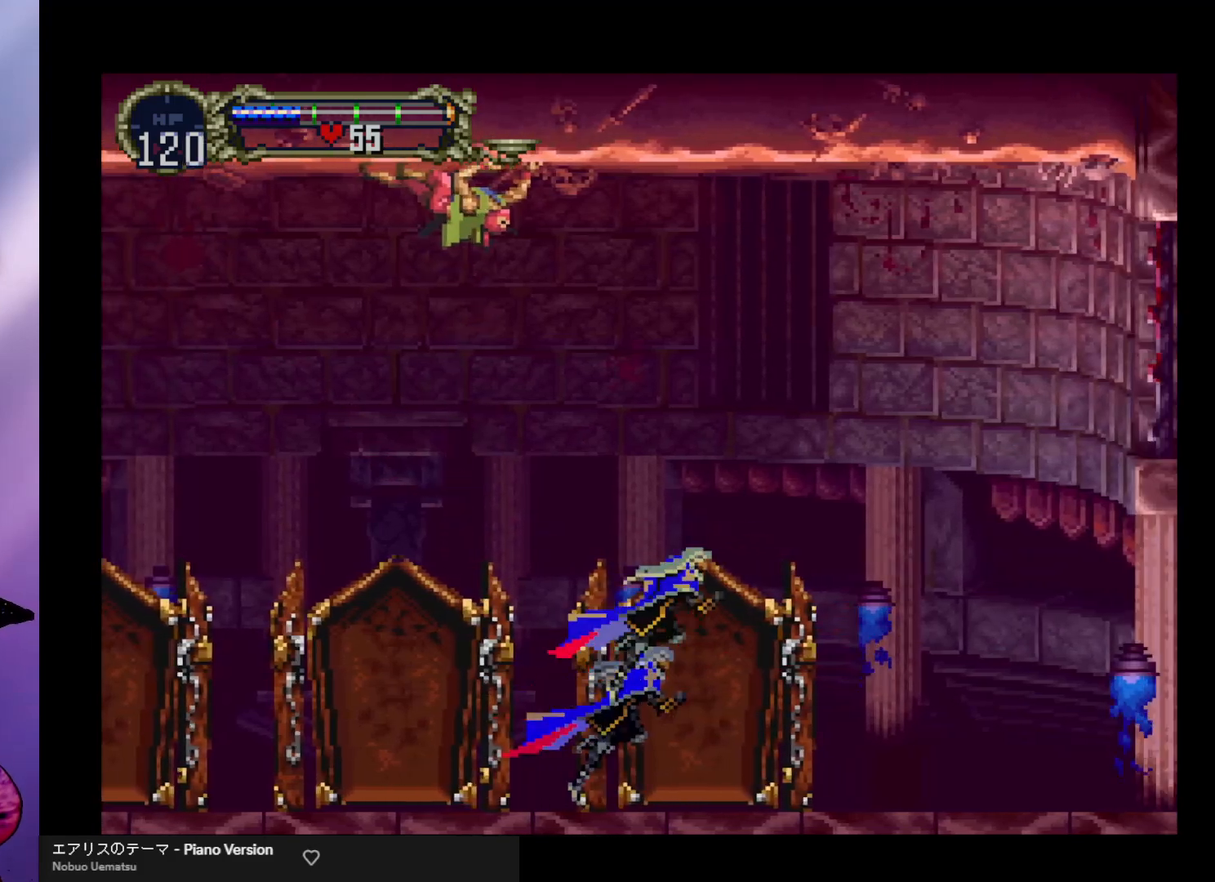
{"buttons": ["A", "X"], "left_stick": "right", "events": [[133, "A", "up"], [167, "left_stick", "left"], [233, "A", "down"], [367, "left_stick", "center"], [433, "X", "down"], [500, "left_stick", "right"]]}
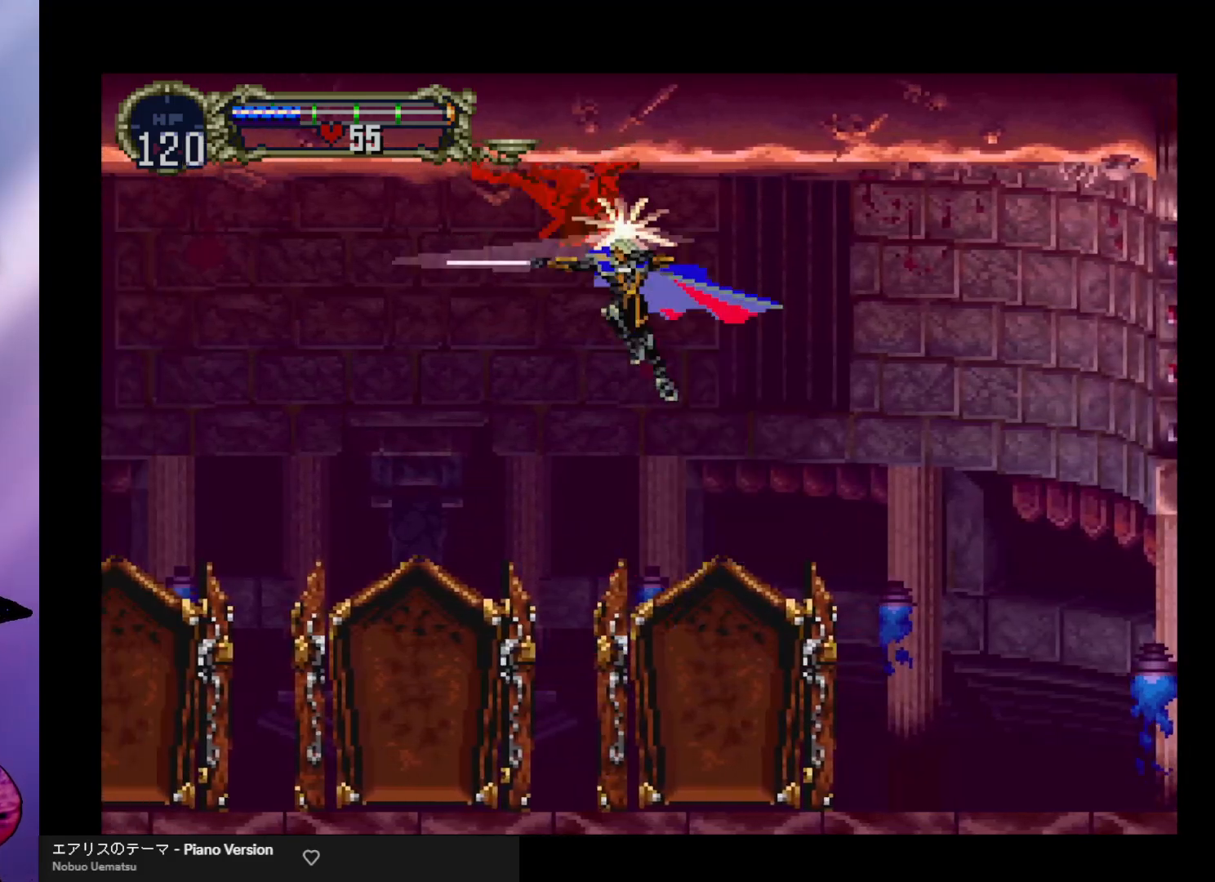
{"buttons": [], "left_stick": "right", "events": [[33, "A", "up"], [33, "X", "up"]]}
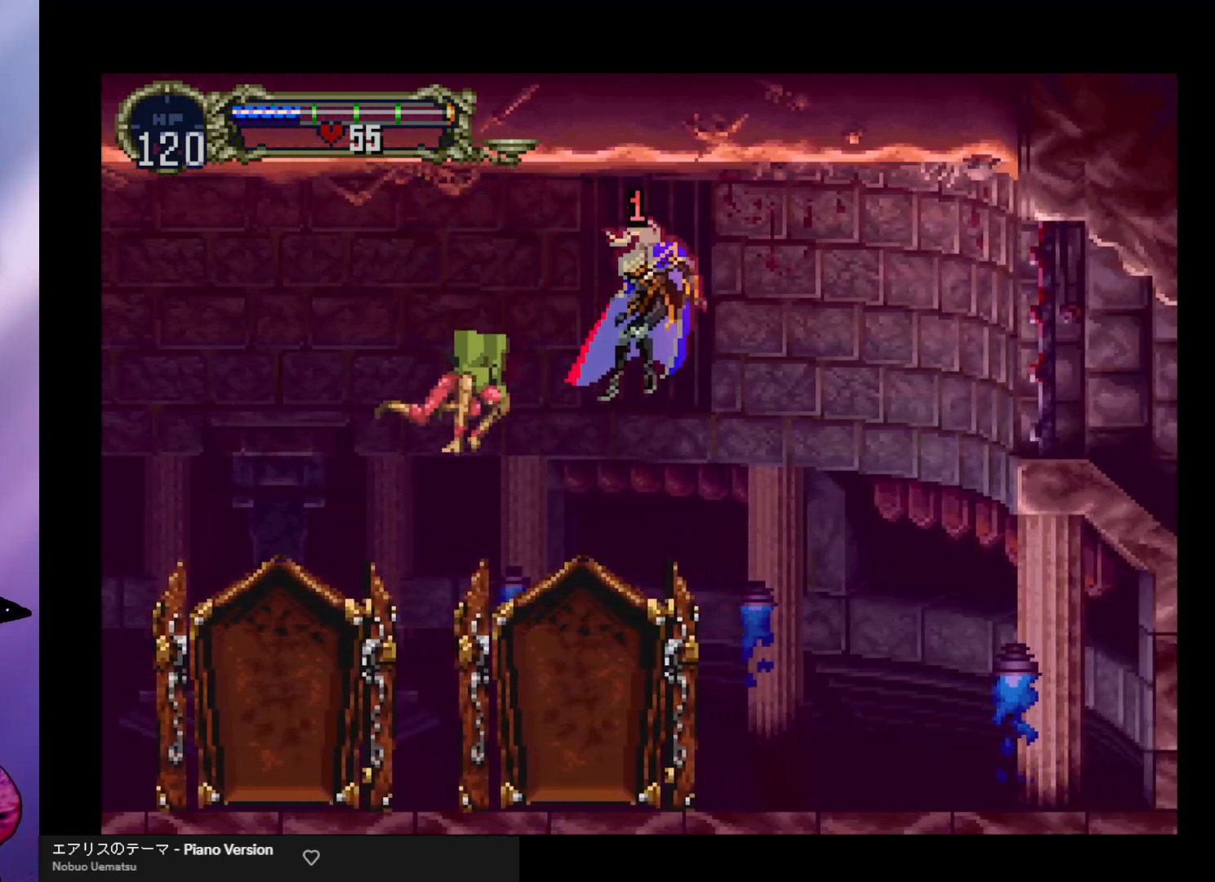
{"buttons": [], "left_stick": "center", "events": [[33, "left_stick", "left"], [233, "X", "down"], [300, "X", "up"], [467, "left_stick", "center"]]}
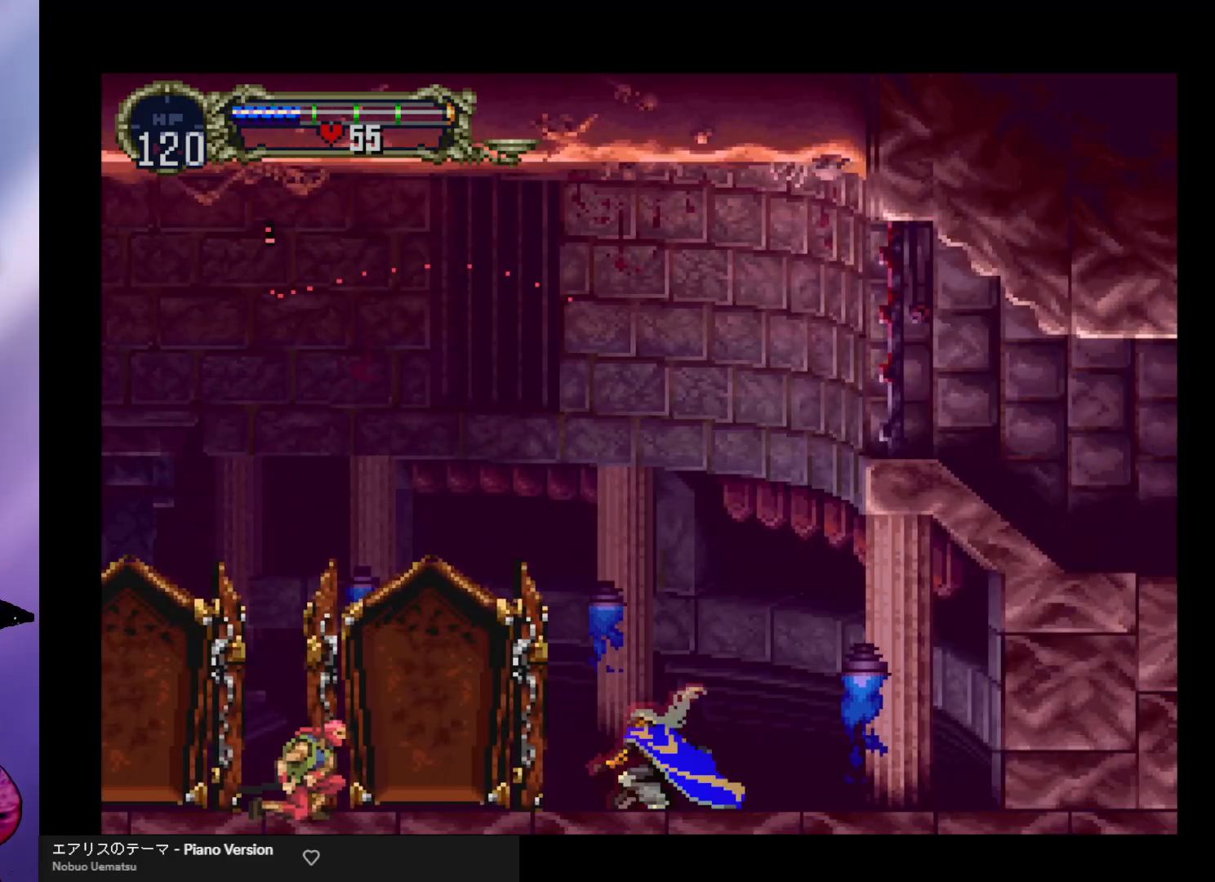
{"buttons": ["X"], "left_stick": "down", "events": [[67, "A", "down"], [100, "left_stick", "left"], [167, "A", "up"], [467, "X", "down"], [500, "left_stick", "down"]]}